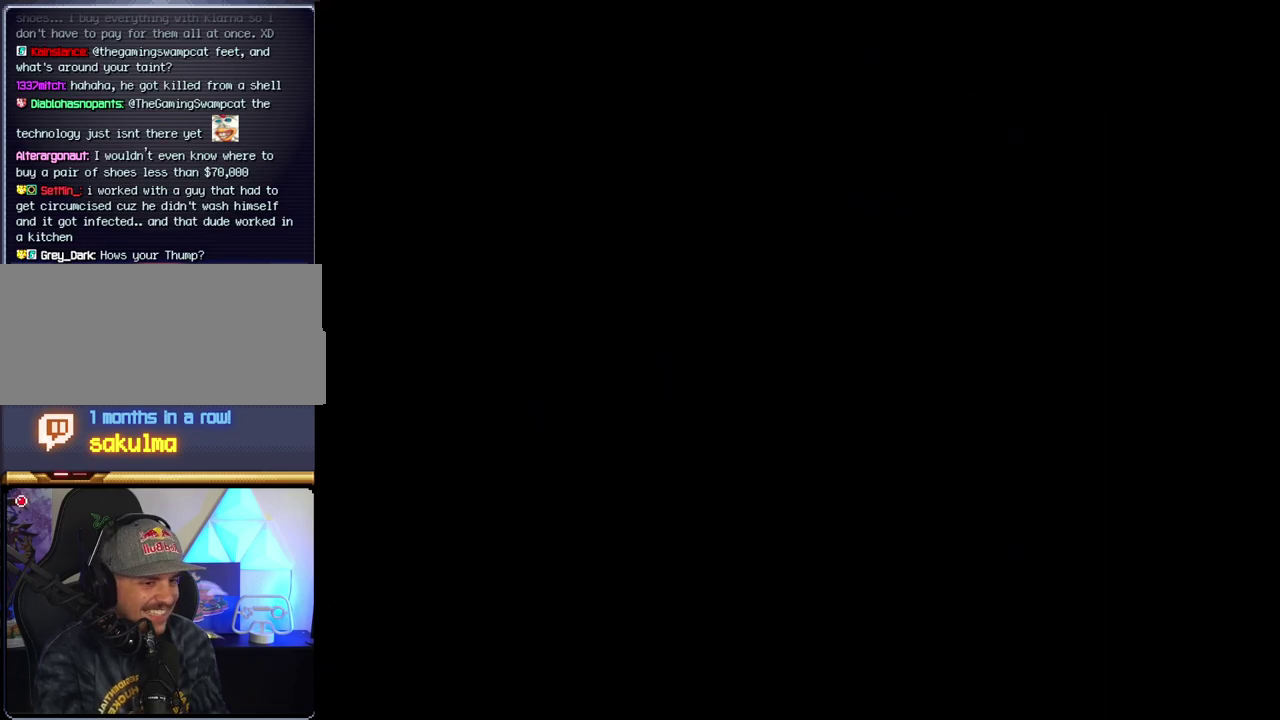
Gameplay with a controller (Nintendo layout); each line is a JSON object with the inputs held at the frame after it. "events" lists button and stick changes between this image and that frame as [ms after this image, input, new state], when the widget could be followed in between. Not read: L3 R3.
{"buttons": [], "events": []}
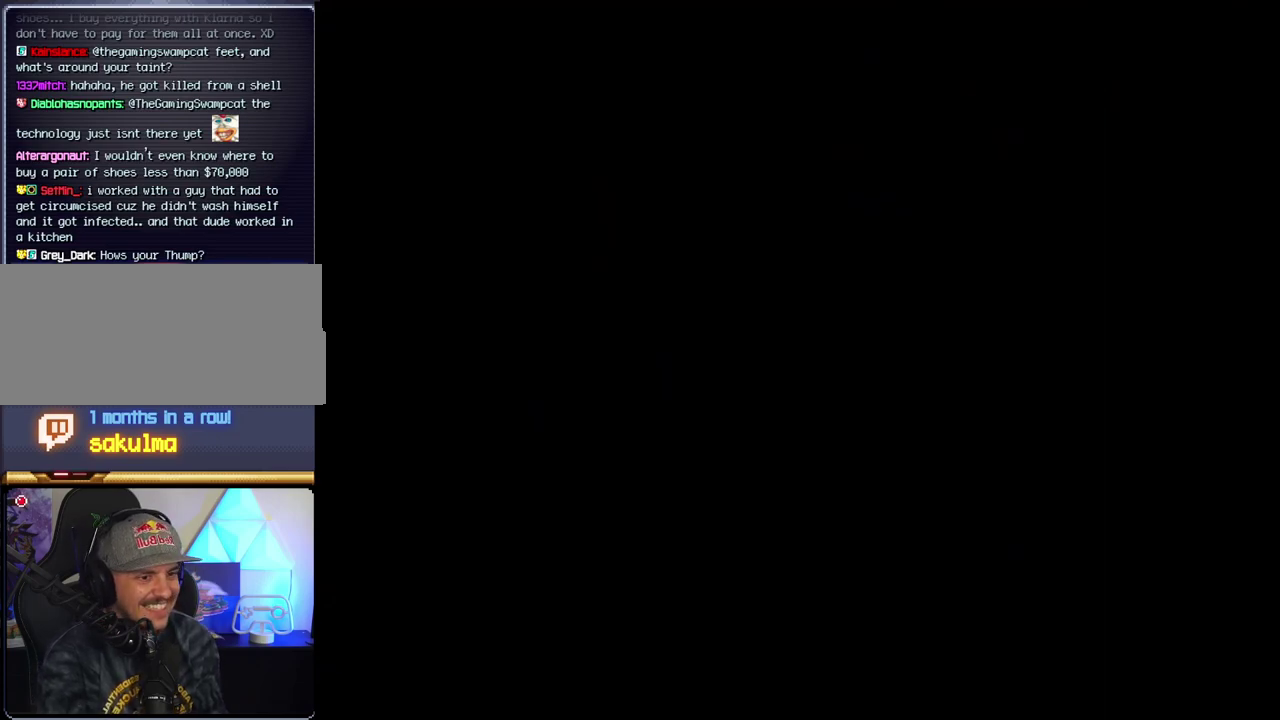
{"buttons": [], "events": []}
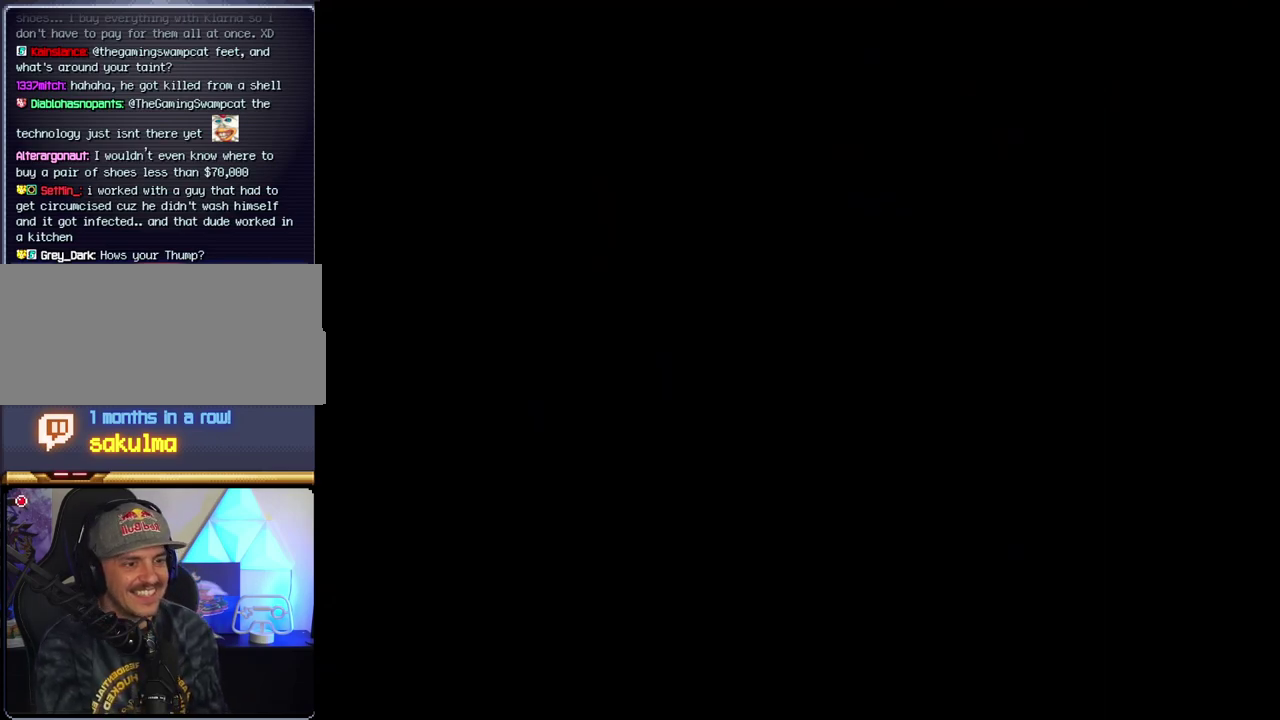
{"buttons": [], "events": []}
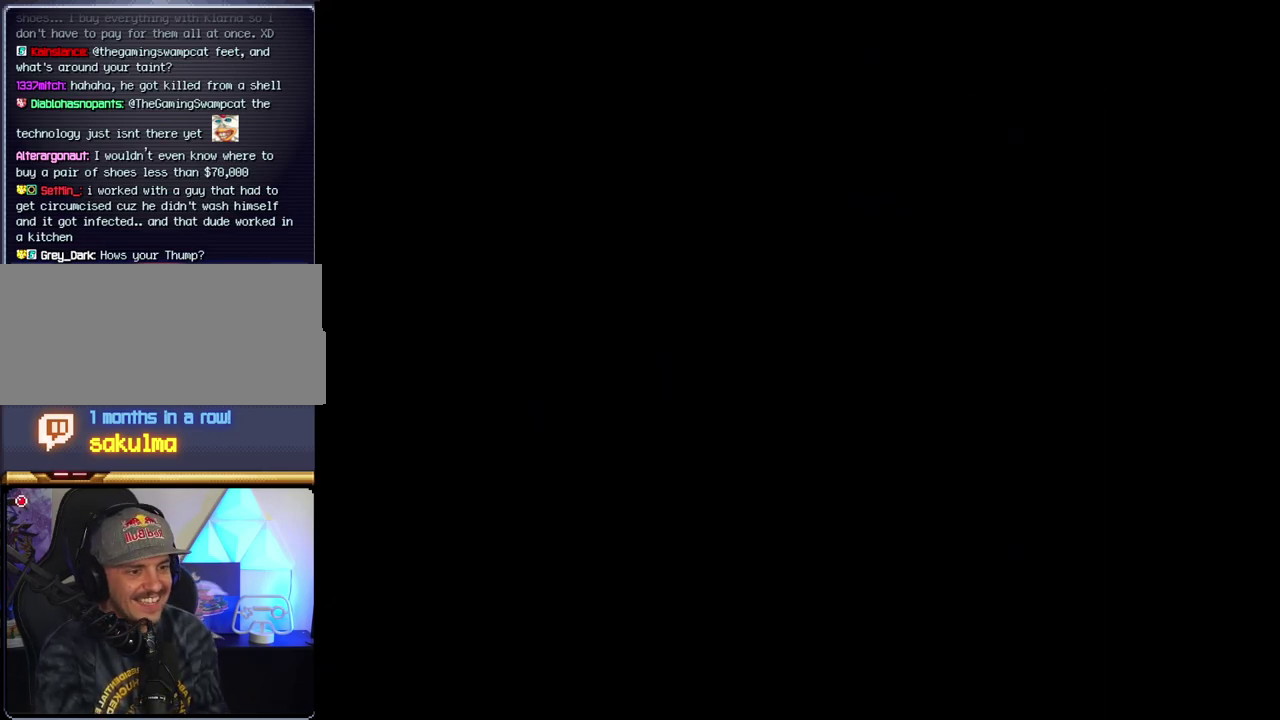
{"buttons": ["B", "DPAD_RIGHT"], "events": [[83, "B", "down"], [83, "DPAD_RIGHT", "down"]]}
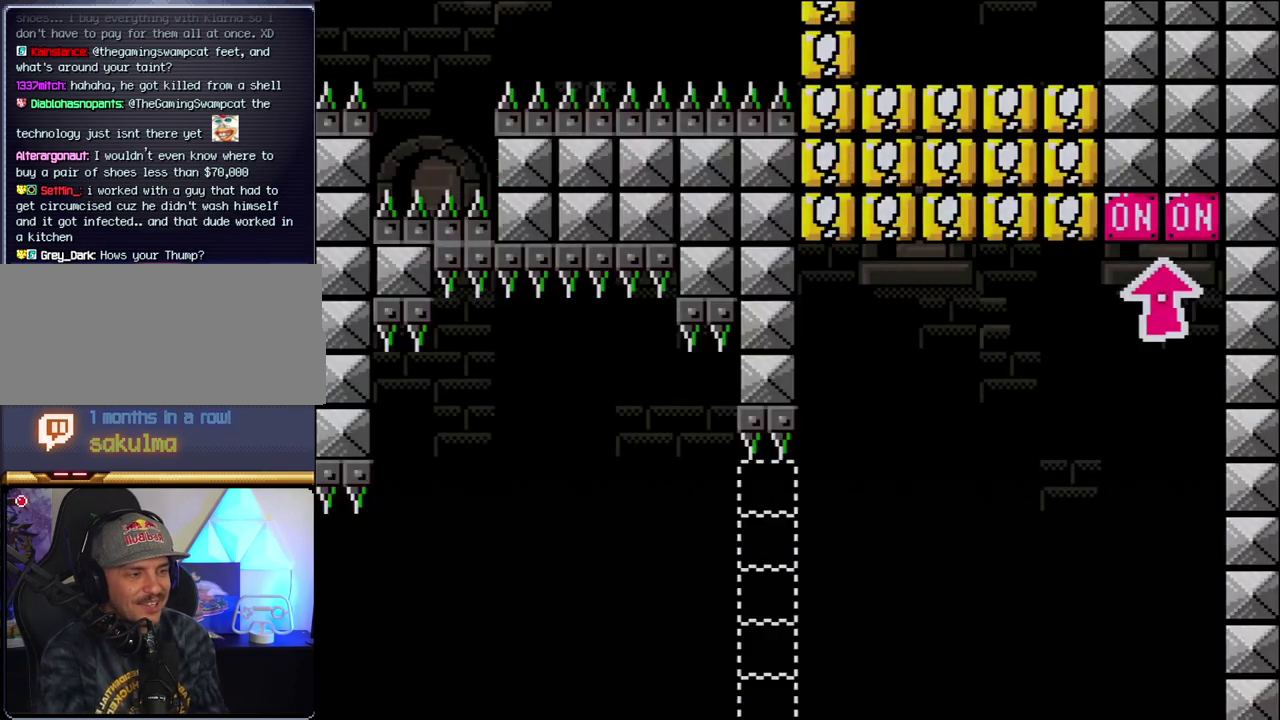
{"buttons": ["B", "Y", "DPAD_RIGHT"], "events": [[233, "Y", "down"]]}
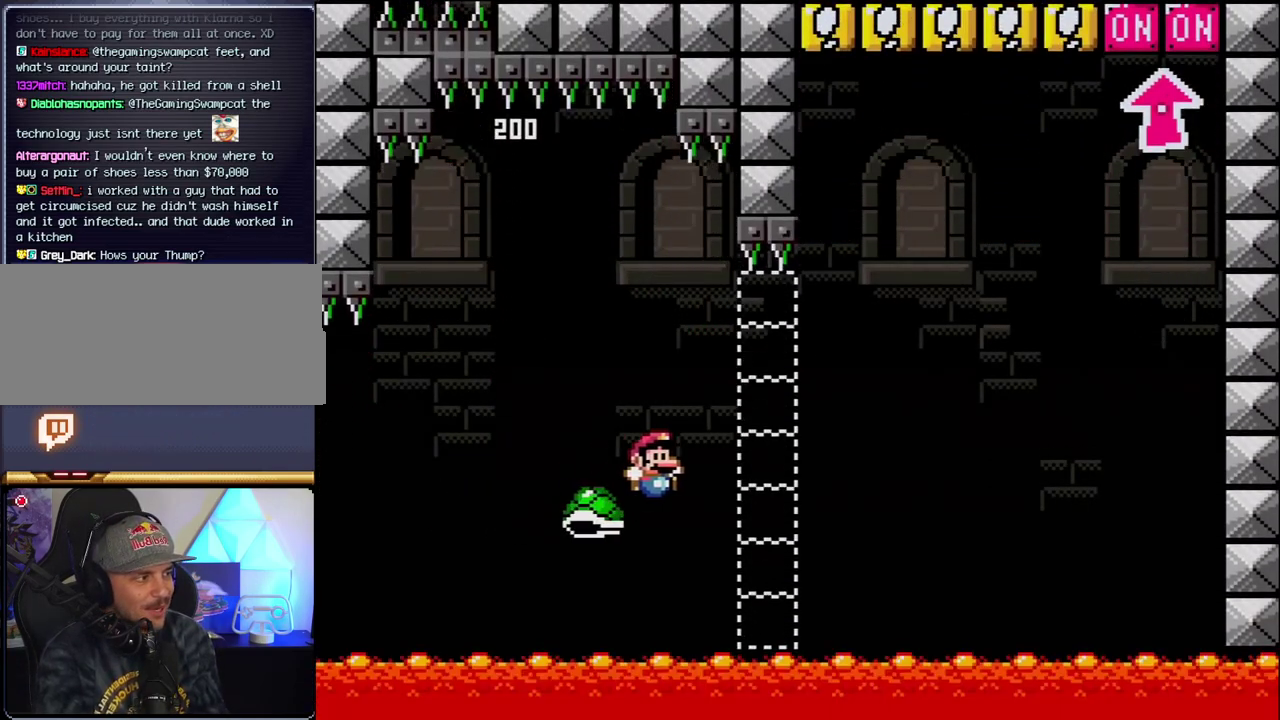
{"buttons": ["B", "Y", "DPAD_RIGHT"], "events": []}
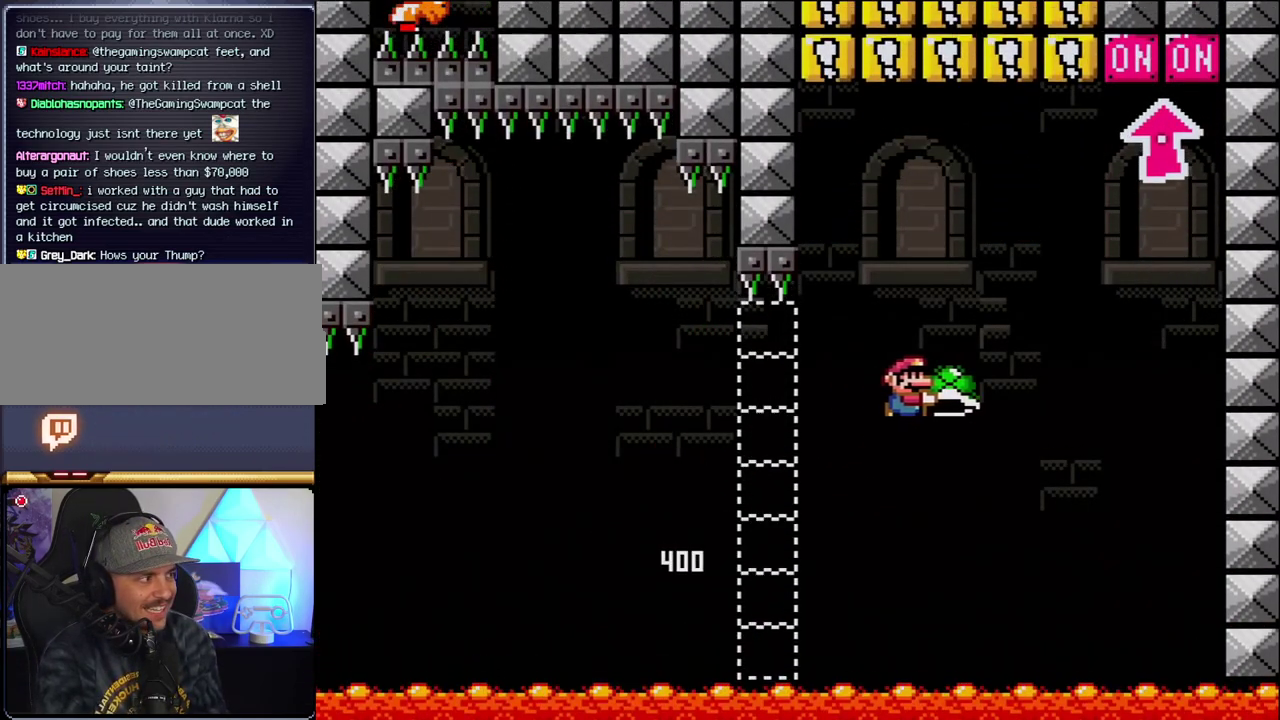
{"buttons": ["B", "Y", "DPAD_LEFT"], "events": [[150, "Y", "up"], [267, "Y", "down"], [367, "DPAD_RIGHT", "up"], [400, "DPAD_LEFT", "down"]]}
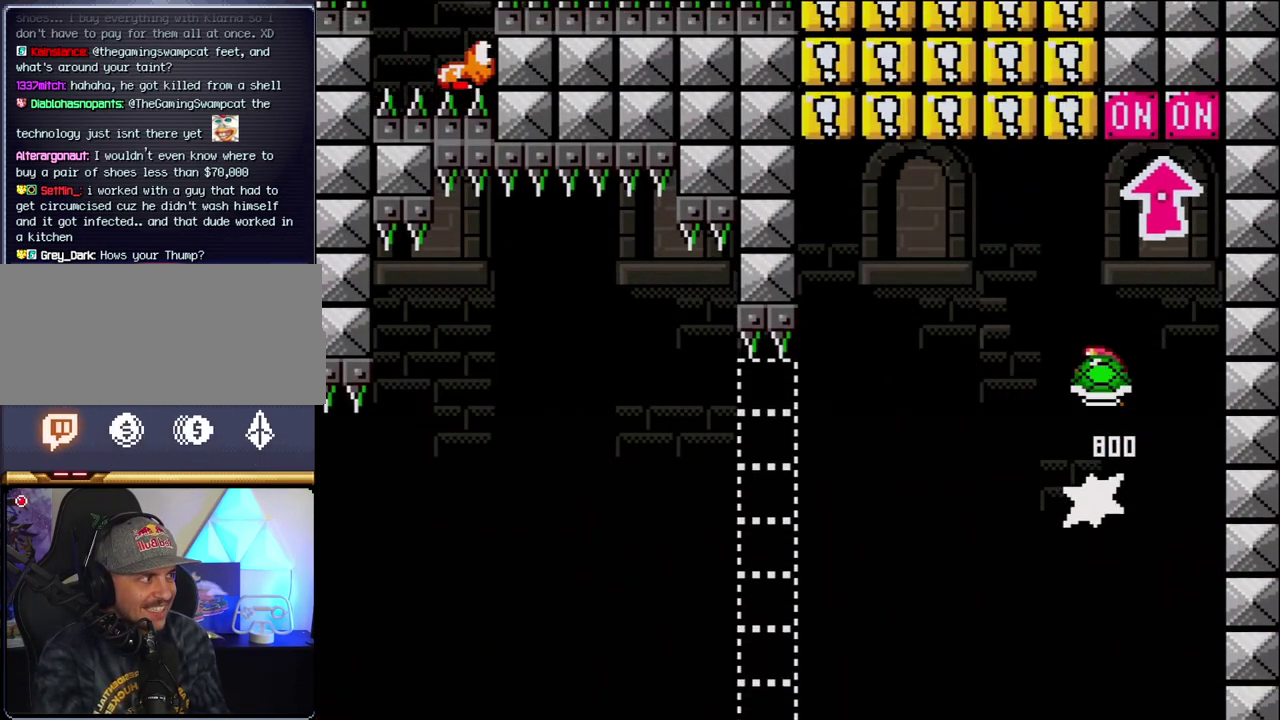
{"buttons": ["DPAD_LEFT"], "events": [[50, "DPAD_LEFT", "up"], [50, "DPAD_RIGHT", "down"], [150, "DPAD_UP", "down"], [183, "Y", "up"], [200, "DPAD_RIGHT", "up"], [233, "DPAD_LEFT", "down"], [233, "DPAD_UP", "up"], [400, "B", "up"]]}
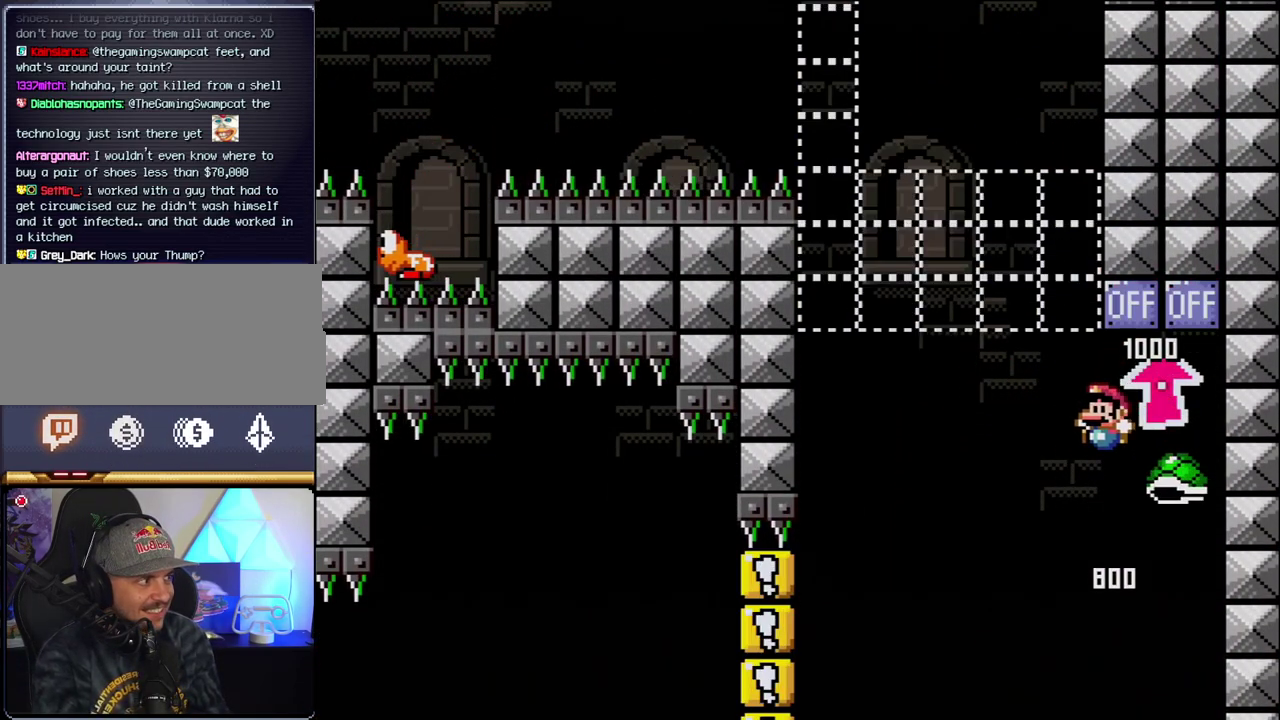
{"buttons": ["B", "Y", "DPAD_RIGHT"], "events": [[150, "B", "down"], [150, "Y", "down"], [367, "DPAD_LEFT", "up"], [367, "DPAD_RIGHT", "down"]]}
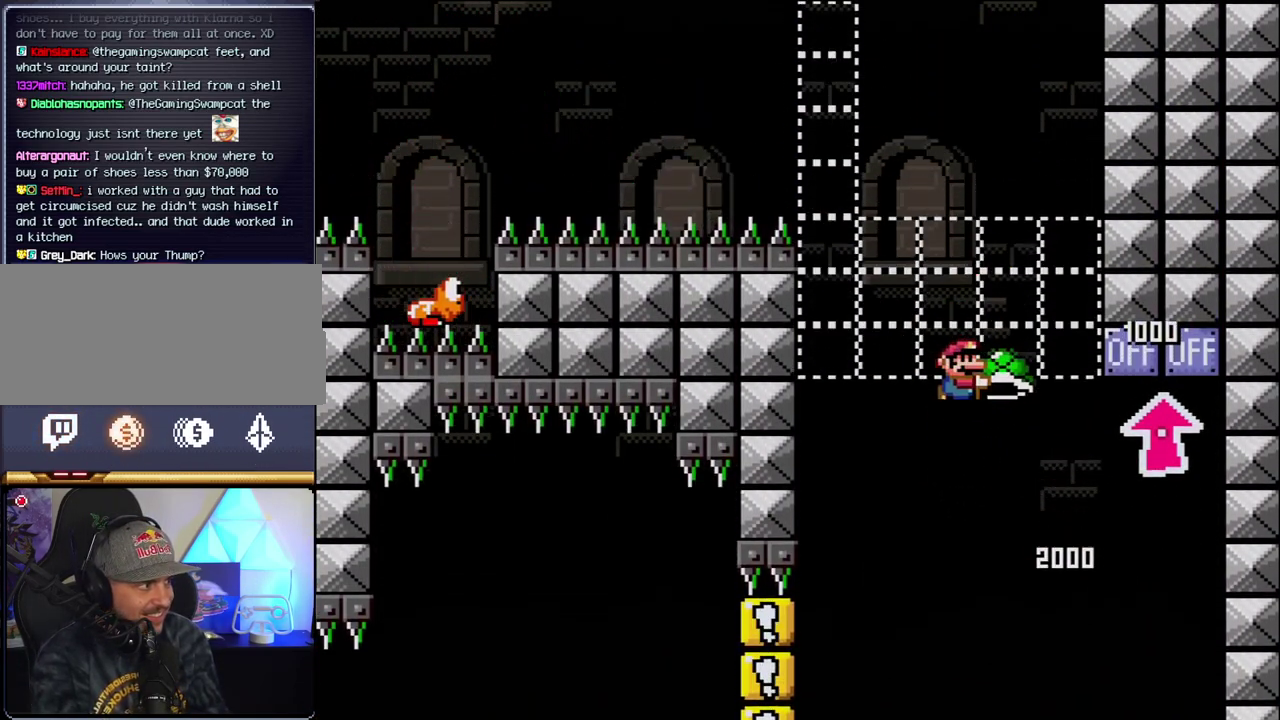
{"buttons": ["B", "Y", "DPAD_LEFT"], "events": [[83, "DPAD_RIGHT", "up"], [117, "DPAD_LEFT", "down"], [183, "Y", "up"], [267, "DPAD_LEFT", "up"], [333, "Y", "down"], [400, "DPAD_LEFT", "down"]]}
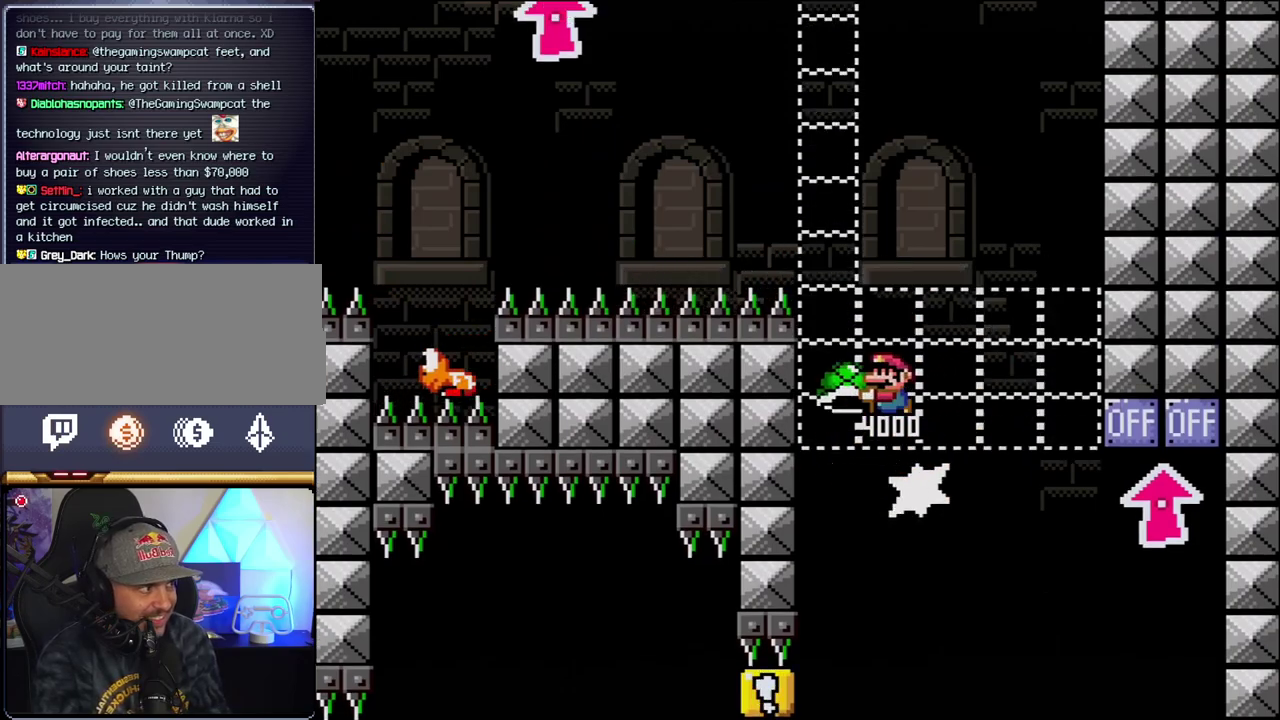
{"buttons": ["B", "DPAD_RIGHT"], "events": [[83, "DPAD_LEFT", "up"], [117, "DPAD_RIGHT", "down"], [333, "DPAD_RIGHT", "up"], [433, "DPAD_RIGHT", "down"], [433, "Y", "up"]]}
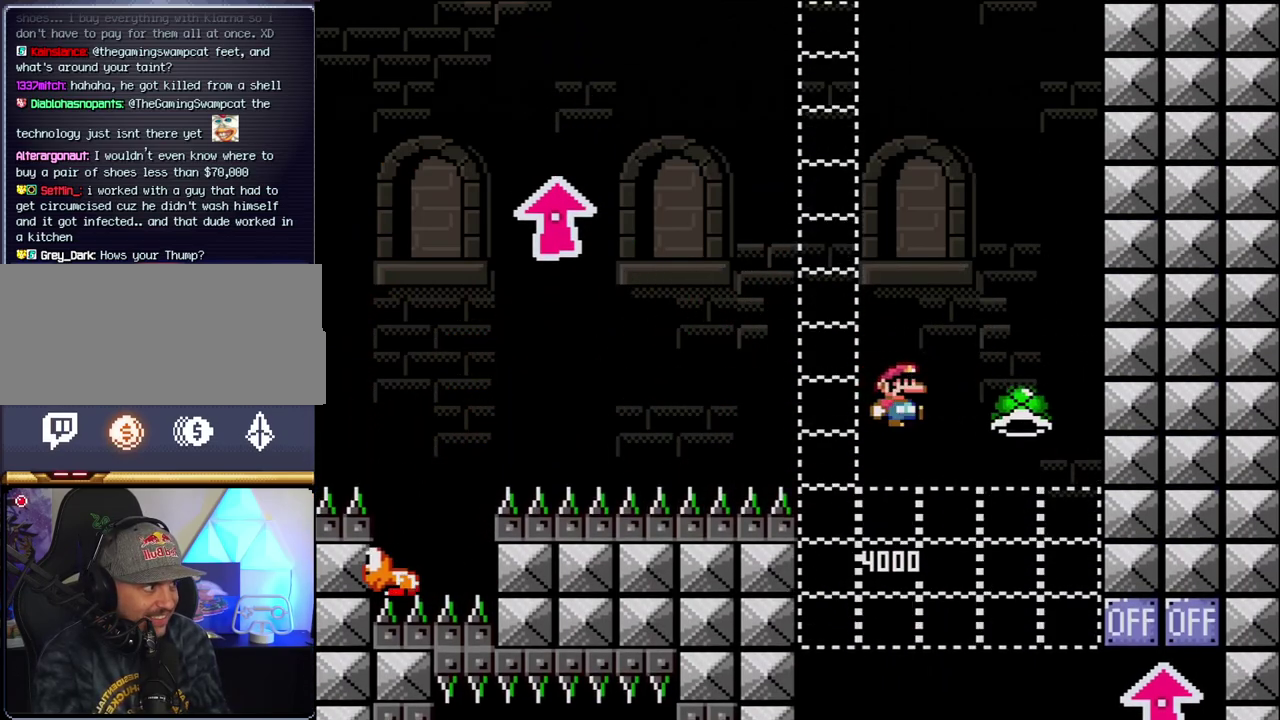
{"buttons": ["B", "Y", "DPAD_RIGHT"], "events": [[50, "Y", "down"], [83, "DPAD_RIGHT", "up"], [150, "DPAD_LEFT", "down"], [433, "DPAD_LEFT", "up"], [483, "DPAD_RIGHT", "down"]]}
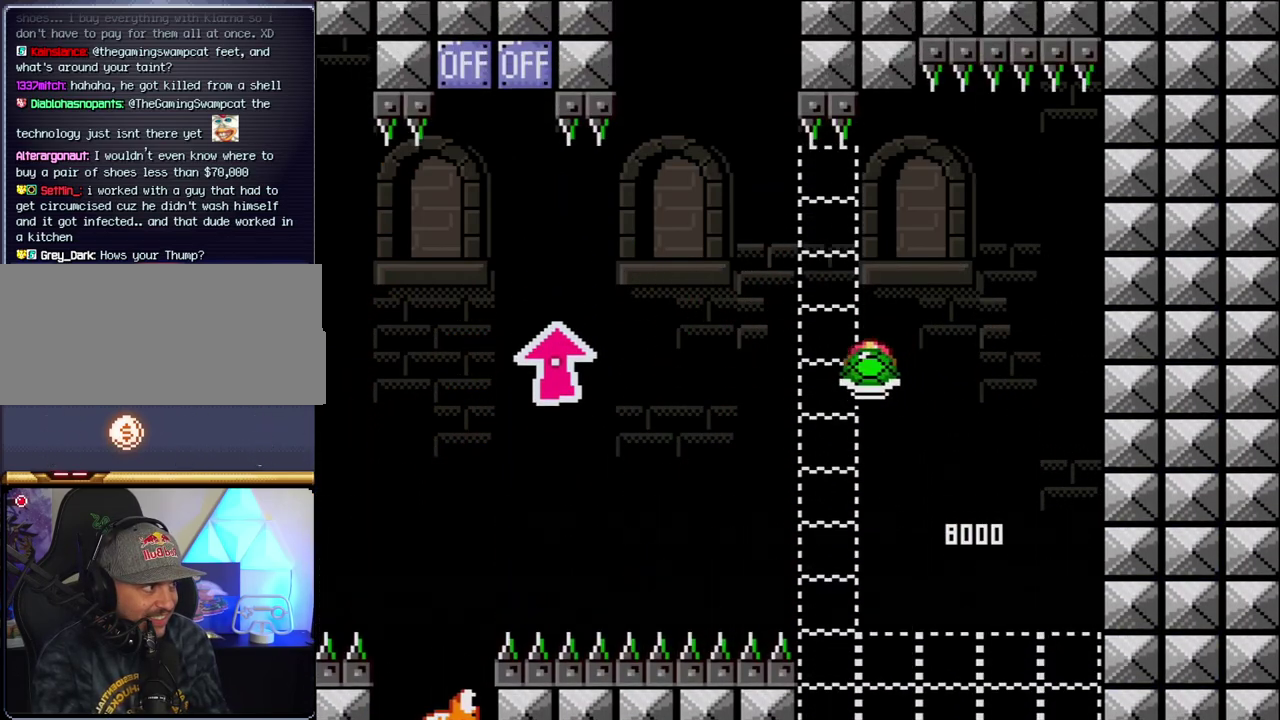
{"buttons": ["B", "Y", "DPAD_LEFT"], "events": [[150, "DPAD_RIGHT", "up"], [183, "Y", "up"], [300, "Y", "down"], [367, "DPAD_LEFT", "down"]]}
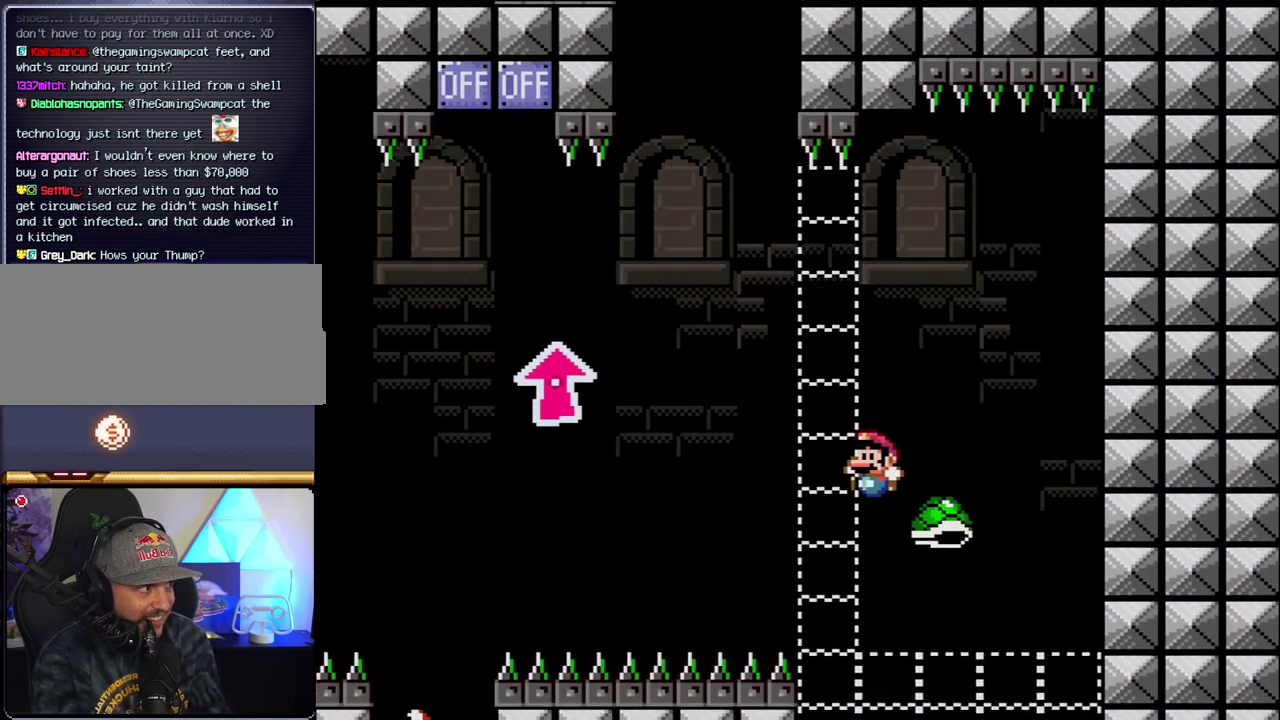
{"buttons": ["B", "Y", "DPAD_UP", "DPAD_LEFT"], "events": [[483, "DPAD_UP", "down"]]}
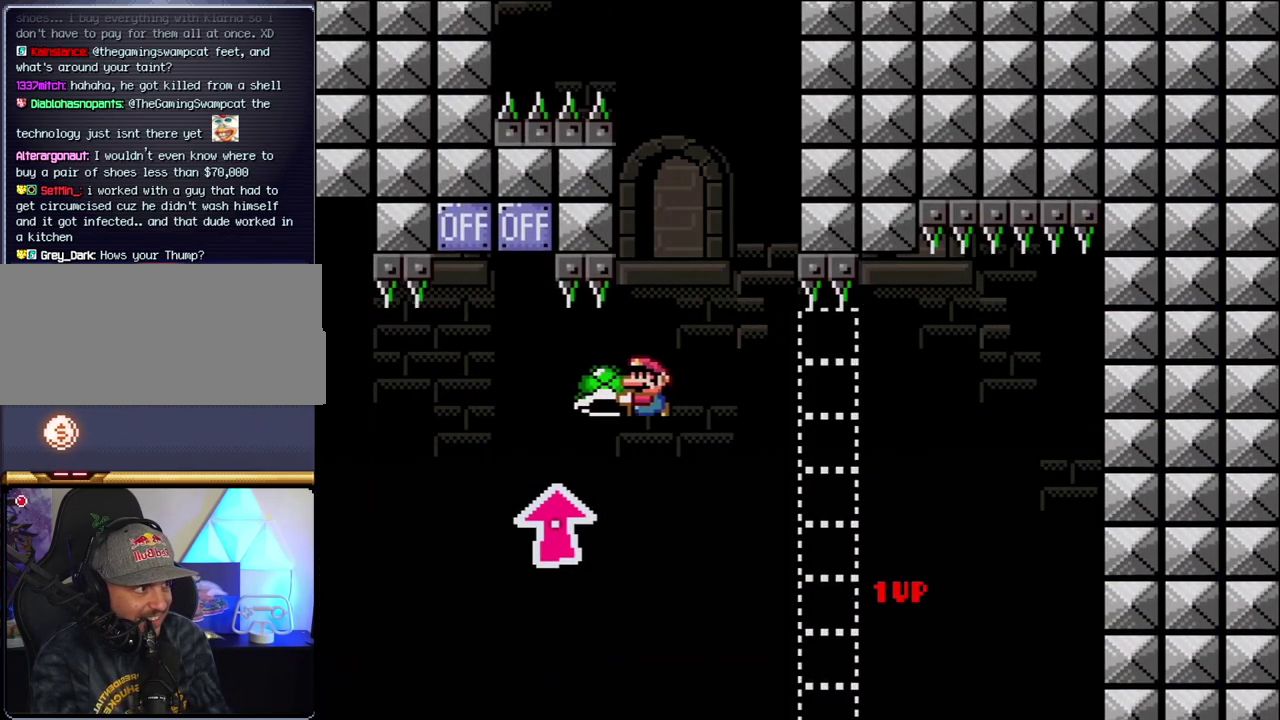
{"buttons": ["B", "Y", "DPAD_RIGHT"], "events": [[183, "Y", "up"], [333, "Y", "down"], [400, "DPAD_LEFT", "up"], [400, "DPAD_RIGHT", "down"], [400, "DPAD_UP", "up"]]}
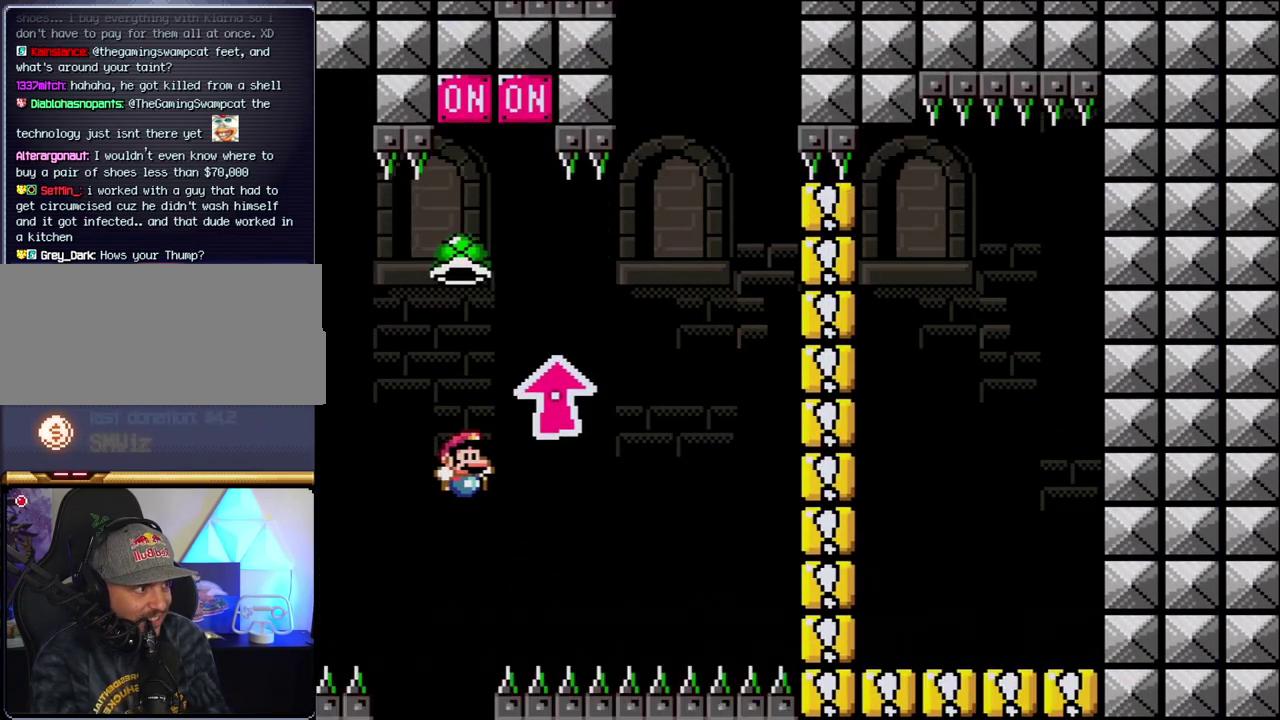
{"buttons": ["B", "Y", "DPAD_RIGHT"], "events": [[50, "DPAD_LEFT", "down"], [50, "DPAD_RIGHT", "up"], [333, "DPAD_LEFT", "up"], [367, "DPAD_RIGHT", "down"]]}
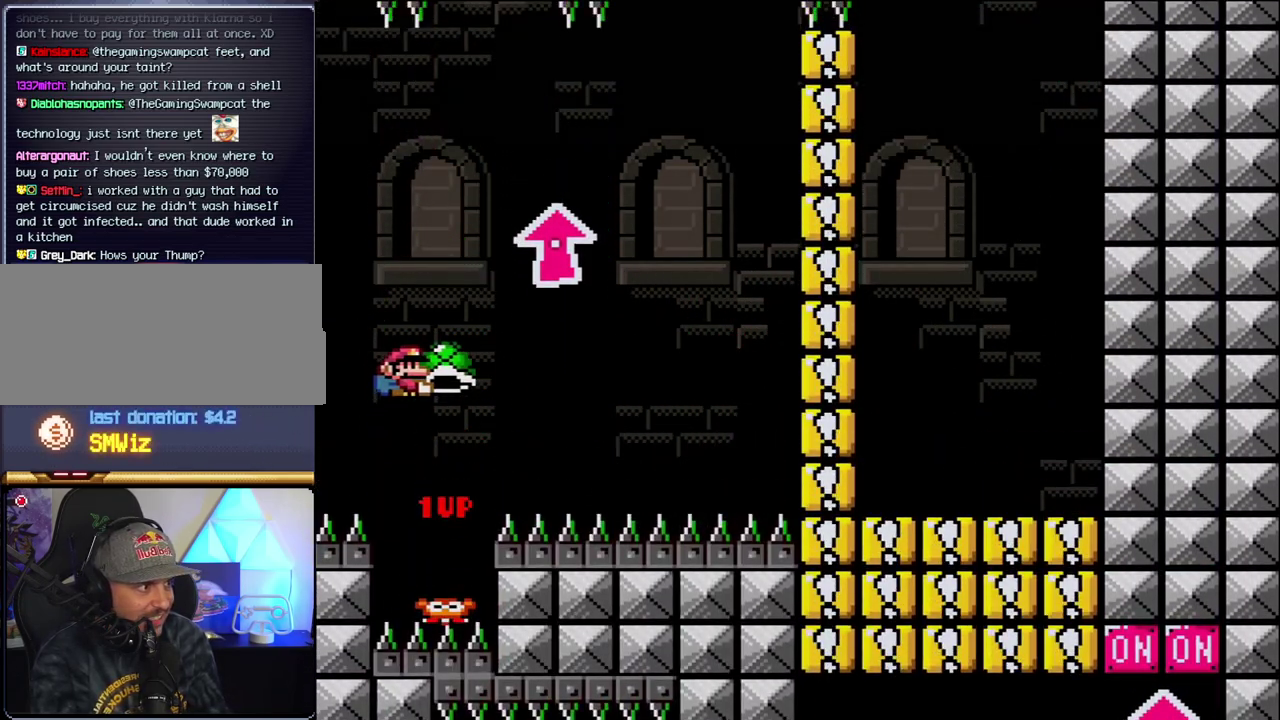
{"buttons": ["Y", "DPAD_RIGHT"], "events": [[50, "Y", "up"], [217, "Y", "down"], [367, "B", "up"]]}
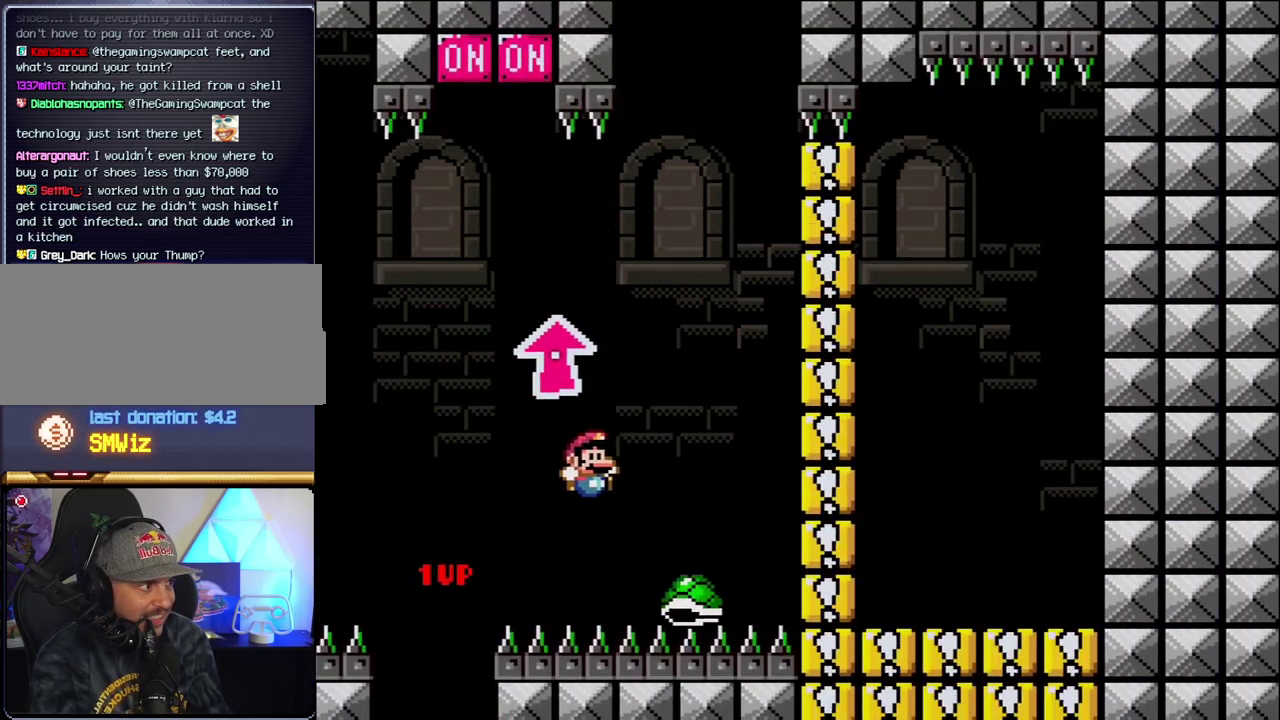
{"buttons": ["B", "Y"], "events": [[17, "B", "down"], [50, "DPAD_LEFT", "down"], [50, "DPAD_RIGHT", "up"], [333, "DPAD_LEFT", "up"], [367, "DPAD_RIGHT", "down"], [483, "DPAD_RIGHT", "up"]]}
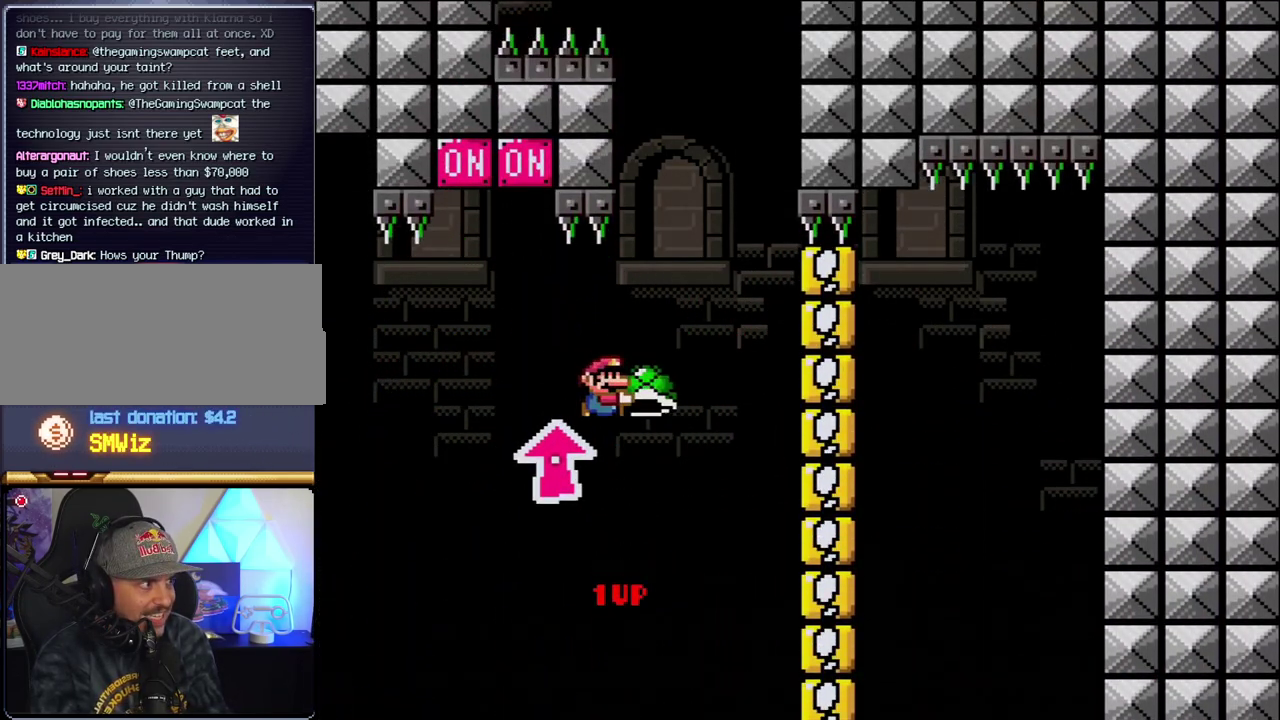
{"buttons": ["B", "Y", "DPAD_LEFT"], "events": [[83, "Y", "up"], [183, "DPAD_RIGHT", "down"], [233, "Y", "down"], [367, "DPAD_RIGHT", "up"], [417, "DPAD_LEFT", "down"]]}
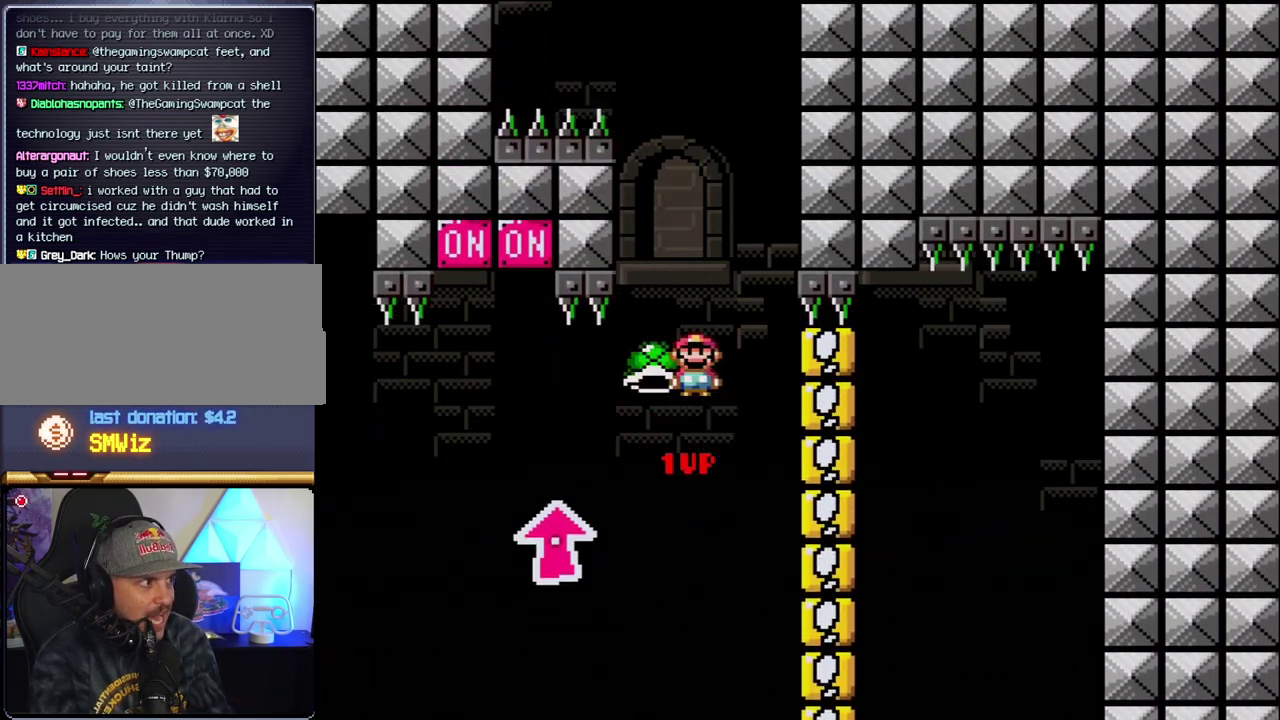
{"buttons": ["B", "Y", "DPAD_RIGHT"], "events": [[217, "DPAD_LEFT", "up"], [233, "DPAD_RIGHT", "down"], [333, "Y", "up"], [367, "DPAD_RIGHT", "up"], [483, "DPAD_RIGHT", "down"], [483, "Y", "down"]]}
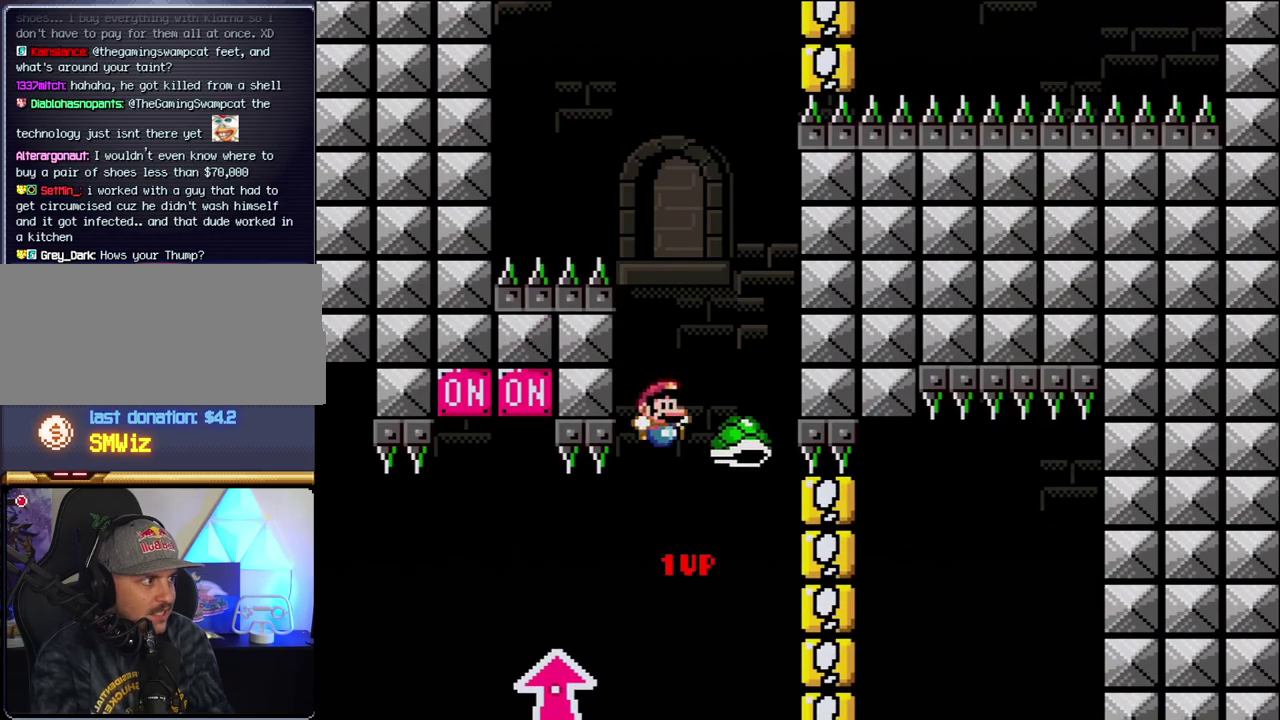
{"buttons": ["B"], "events": [[117, "DPAD_RIGHT", "up"], [200, "DPAD_LEFT", "down"], [333, "DPAD_LEFT", "up"], [483, "Y", "up"]]}
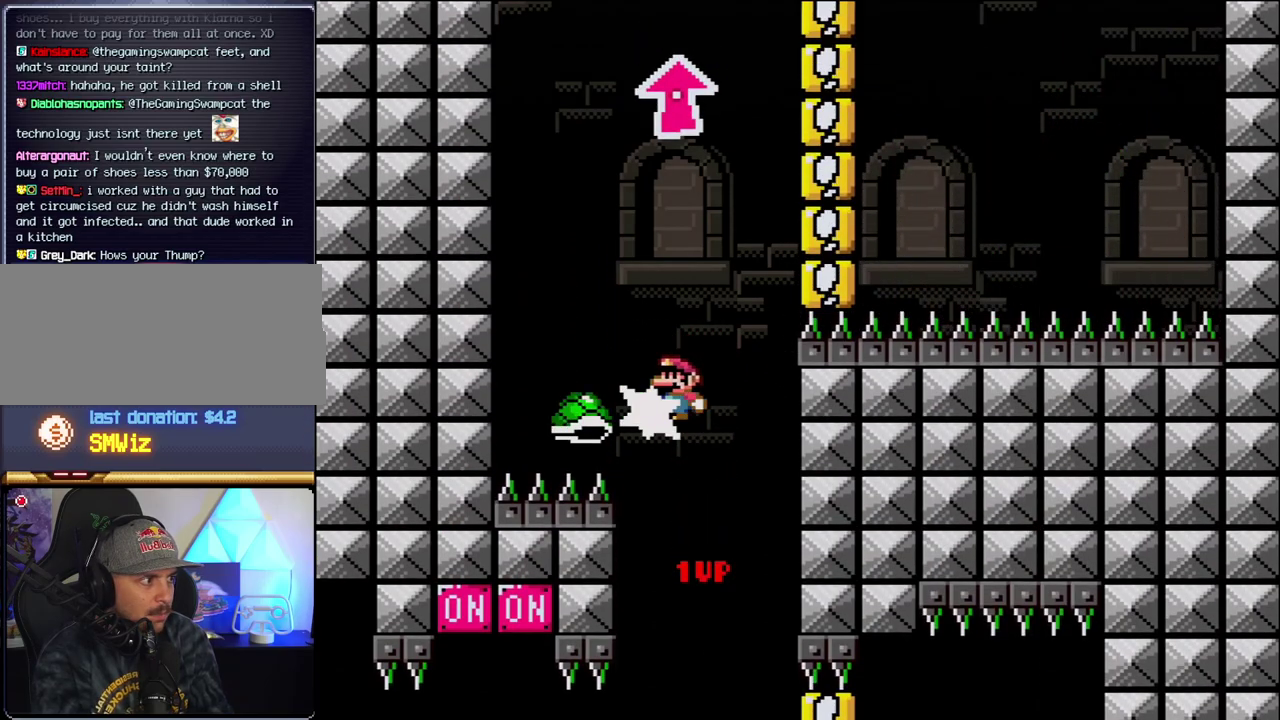
{"buttons": ["B", "Y", "DPAD_LEFT"], "events": [[50, "DPAD_LEFT", "down"], [150, "DPAD_LEFT", "up"], [150, "Y", "down"], [183, "DPAD_RIGHT", "down"], [433, "DPAD_LEFT", "down"], [433, "DPAD_RIGHT", "up"]]}
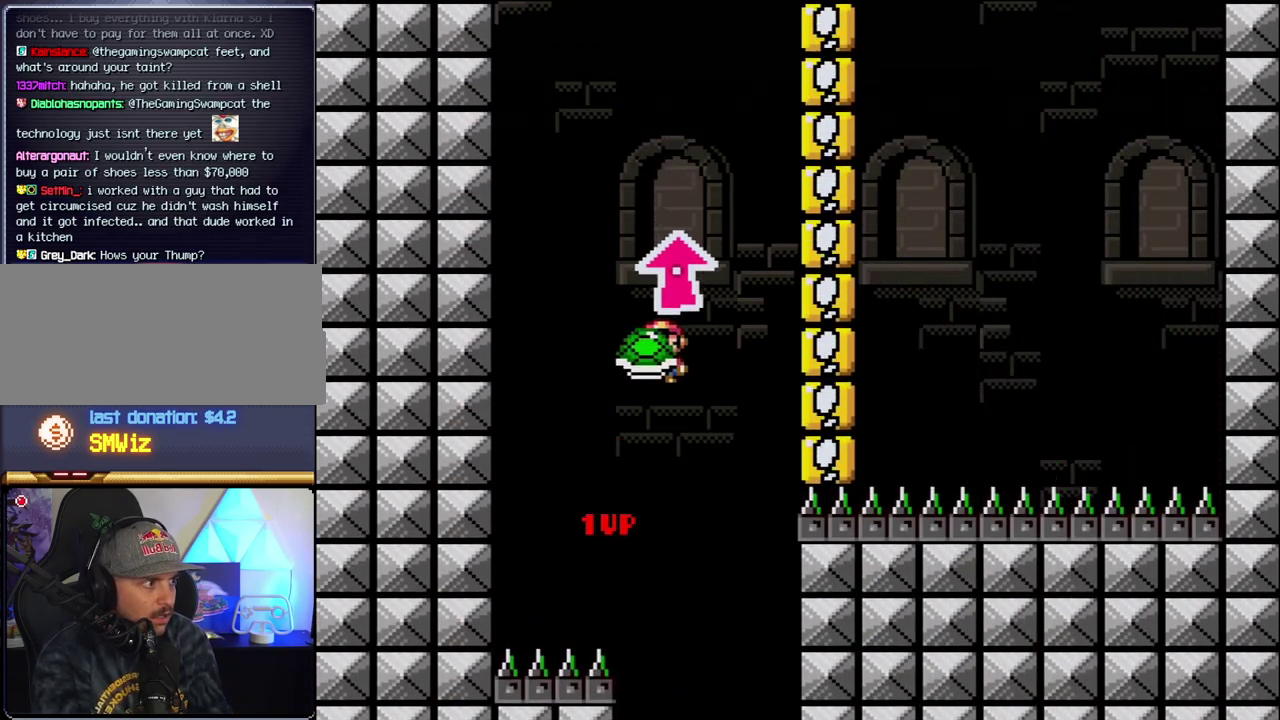
{"buttons": ["B", "Y"], "events": [[83, "DPAD_LEFT", "up"], [217, "Y", "up"], [267, "DPAD_RIGHT", "down"], [367, "Y", "down"], [483, "DPAD_RIGHT", "up"]]}
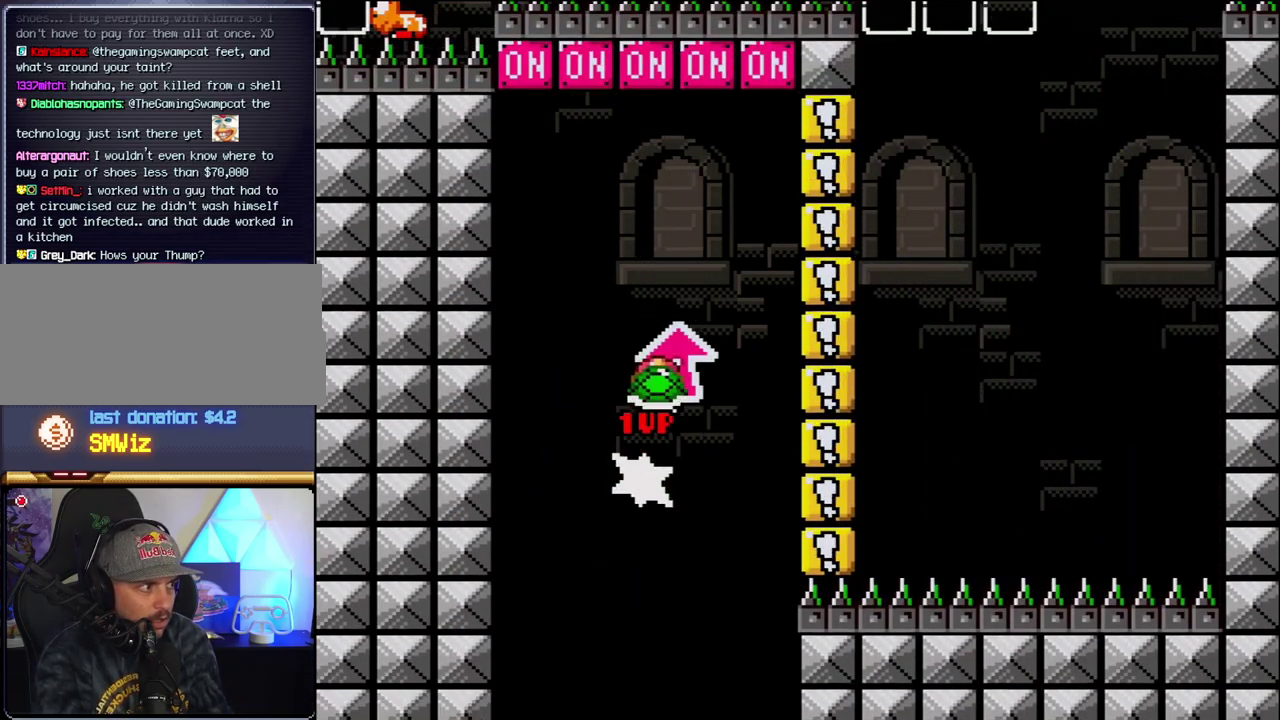
{"buttons": ["B", "DPAD_UP"], "events": [[17, "DPAD_LEFT", "down"], [83, "DPAD_UP", "down"], [150, "DPAD_LEFT", "up"], [200, "Y", "up"], [300, "DPAD_RIGHT", "down"], [367, "DPAD_RIGHT", "up"], [400, "DPAD_LEFT", "down"], [467, "DPAD_LEFT", "up"]]}
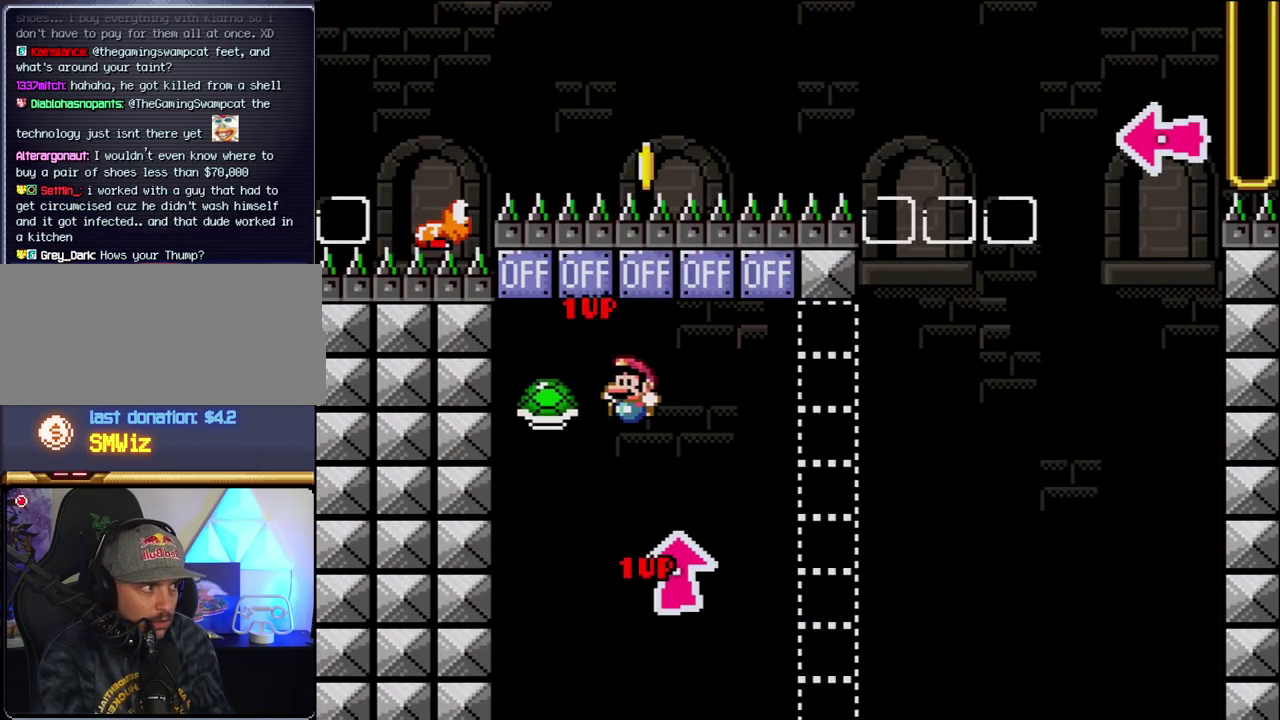
{"buttons": ["B", "Y", "DPAD_RIGHT"], "events": [[17, "DPAD_LEFT", "down"], [117, "DPAD_UP", "up"], [167, "DPAD_LEFT", "up"], [200, "B", "up"], [200, "DPAD_RIGHT", "down"], [300, "B", "down"], [333, "Y", "down"]]}
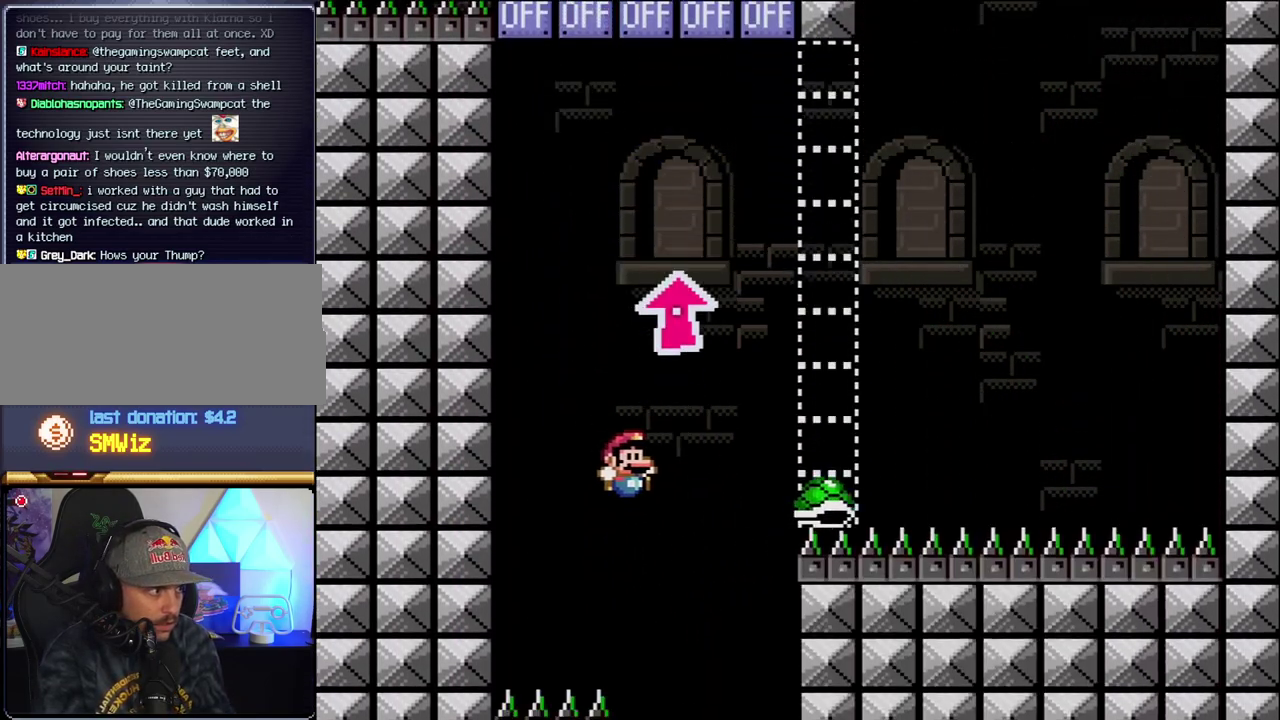
{"buttons": [], "events": [[150, "DPAD_DOWN", "down"], [150, "DPAD_RIGHT", "up"], [183, "DPAD_LEFT", "down"], [200, "DPAD_DOWN", "up"], [300, "DPAD_LEFT", "up"], [300, "DPAD_RIGHT", "down"], [400, "DPAD_RIGHT", "up"], [417, "B", "up"], [467, "Y", "up"]]}
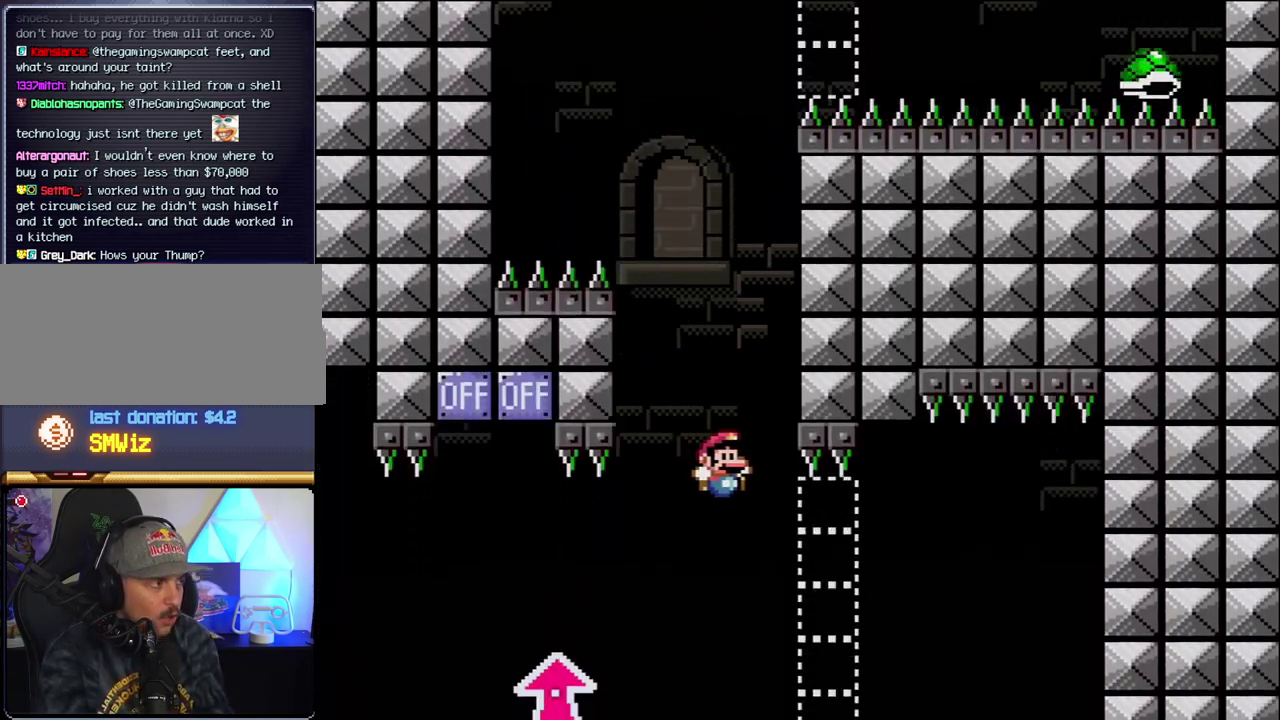
{"buttons": [], "events": []}
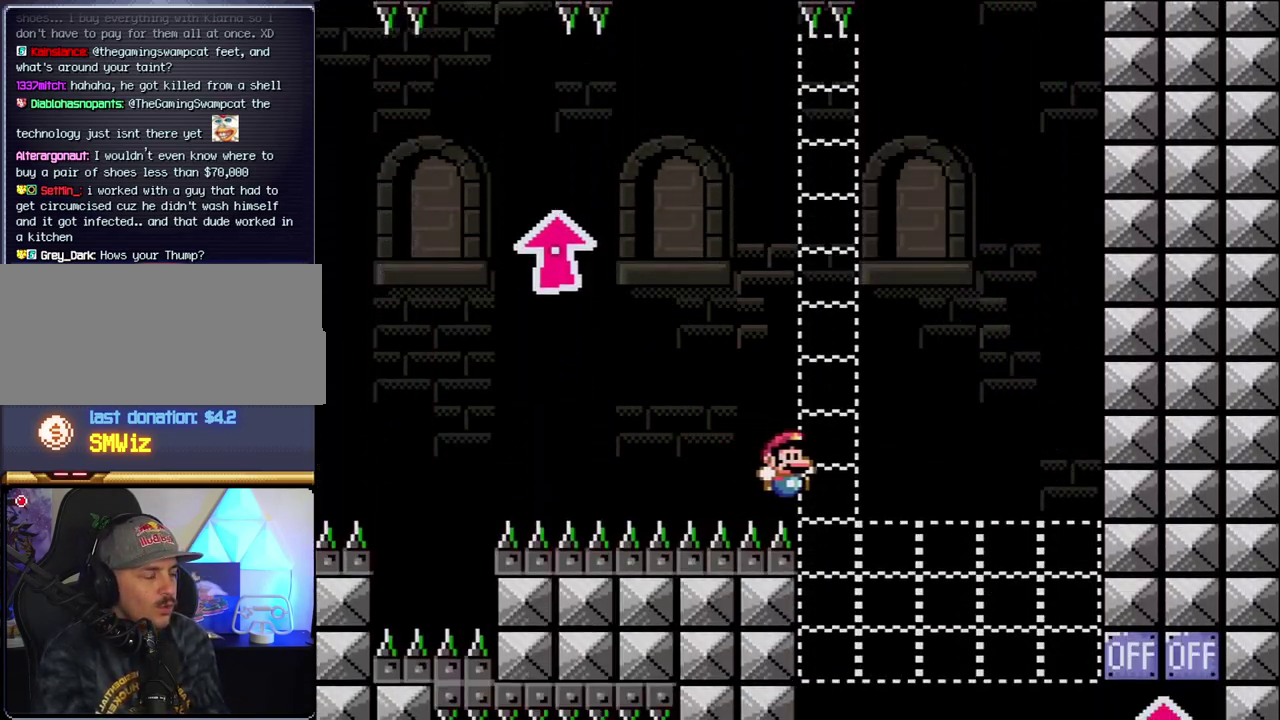
{"buttons": [], "events": []}
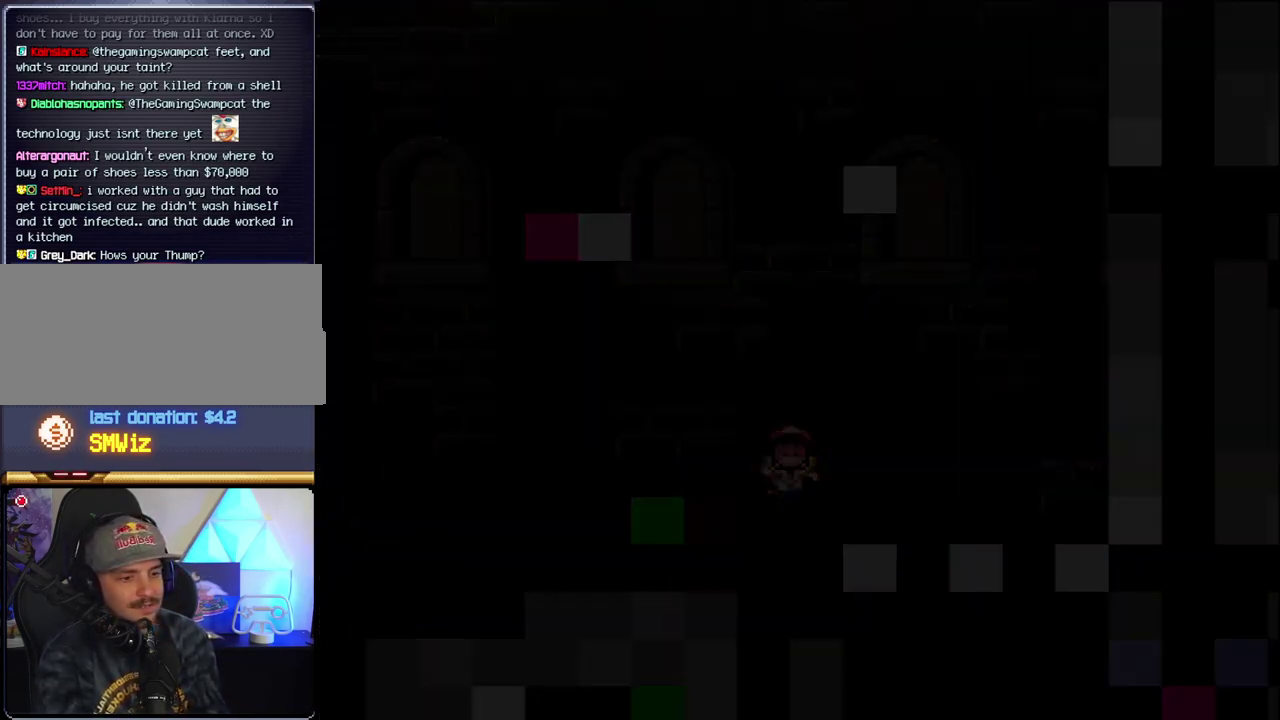
{"buttons": [], "events": []}